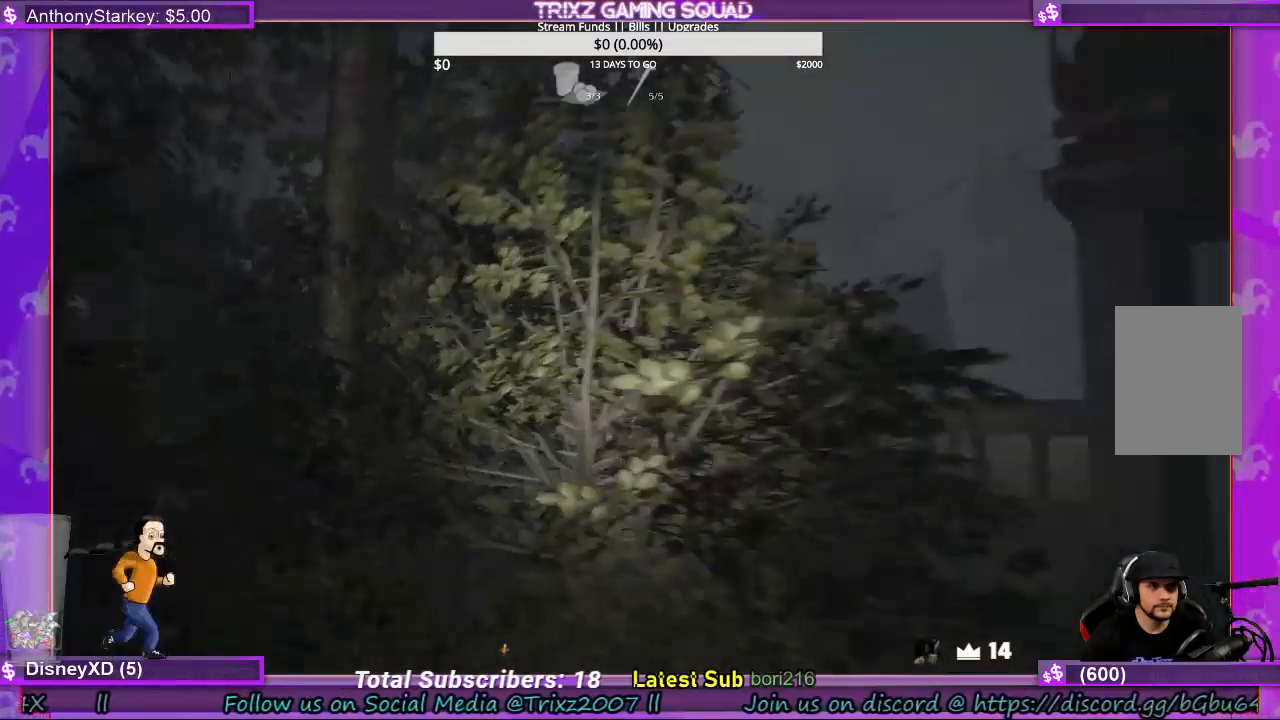
Gameplay with keyboard and mouse; each line is a JSON object with the keys and mouse buttons held at the frame after it. "events" lists presses ("down") and releases ("up") of "a", "ctrl", "d", "e", "f", "q", "r", "s", "shift", "space", "tab", "w", "mouse_left", "mouse_wheel", "mouse_right", "mouse_mb4" and "mouse_mb5" between this image and that frame as [ms after this image, input, new state], when the widget could be followed in between. "mouse_left", "mouse_wheel", "mouse_right", "mouse_mb4", "mouse_mb5" = the "left", "wheel", "right", "mb4", "mb5" buttons of the "mouse" list. No other keys are recorded. "wheel" means that the mouse wheel is clicked or scrolled. Mouse movement is not recorded.
{"keys": ["shift", "w"], "mouse": [], "events": [[300, "a", "up"]]}
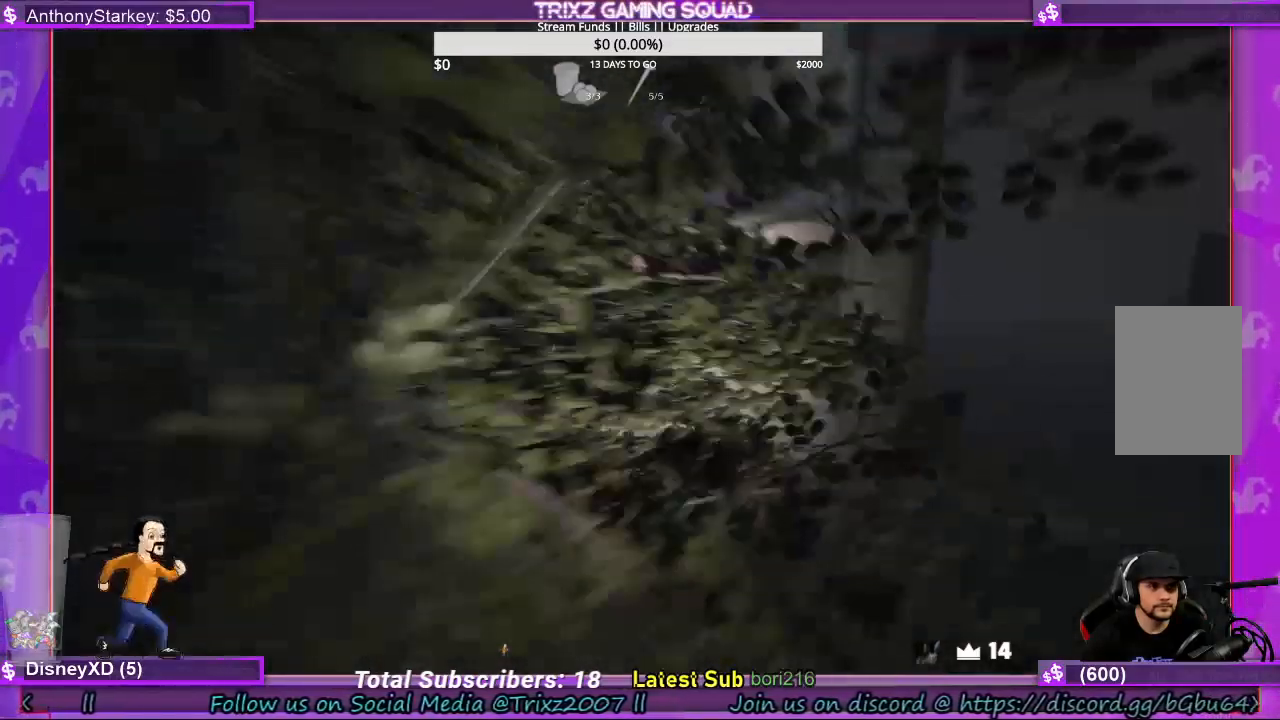
{"keys": ["shift", "w"], "mouse": [], "events": []}
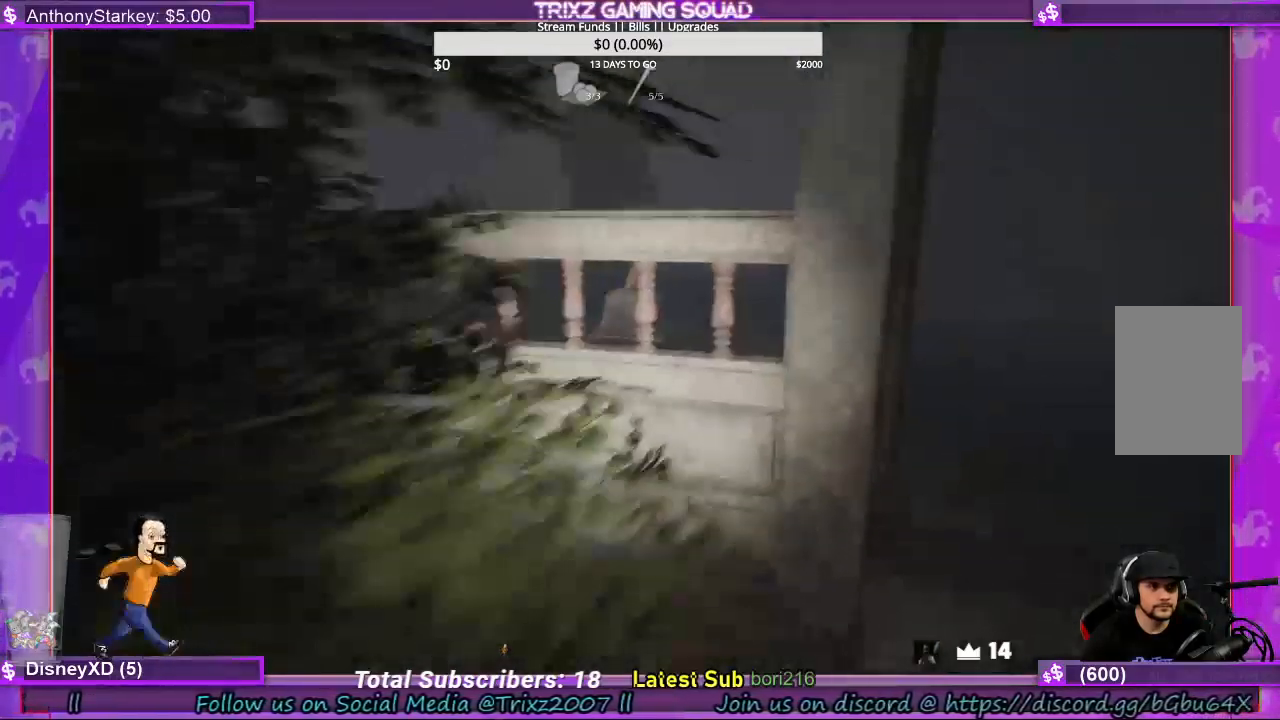
{"keys": ["d", "shift", "w"], "mouse": [], "events": [[233, "mouse_left", "down"], [367, "mouse_left", "up"], [500, "d", "down"]]}
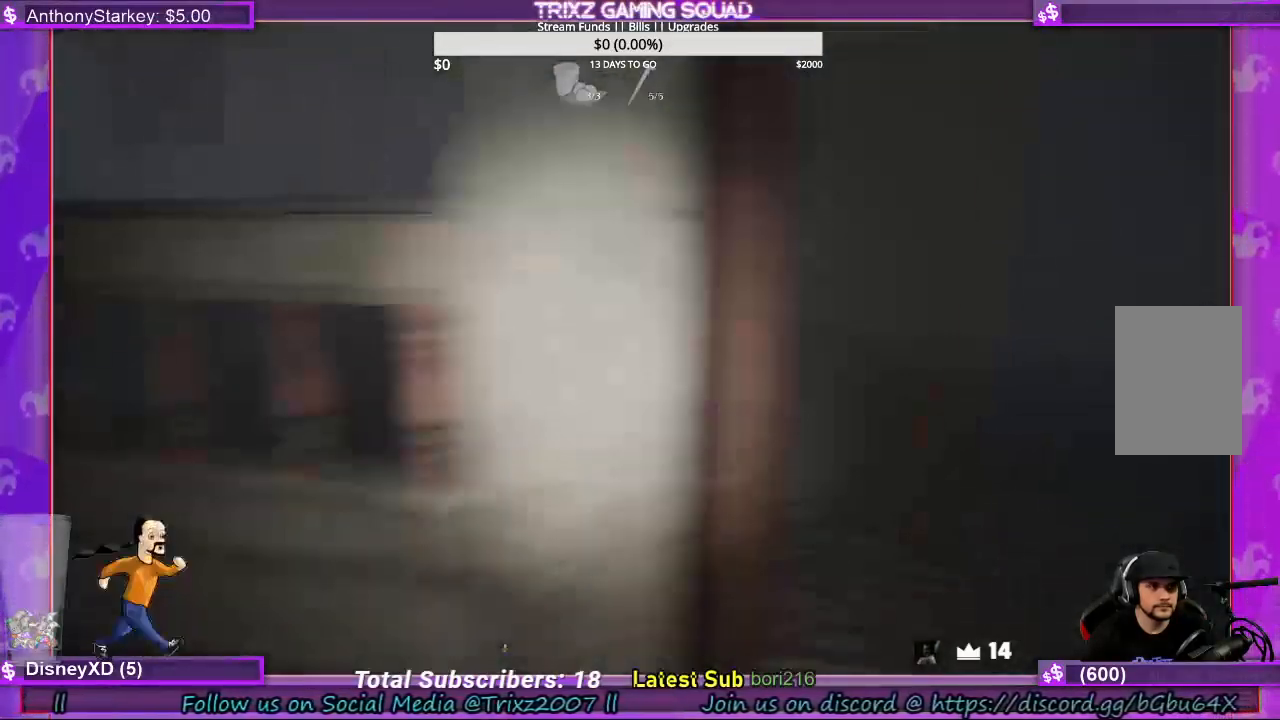
{"keys": ["shift", "w"], "mouse": [], "events": [[300, "d", "up"]]}
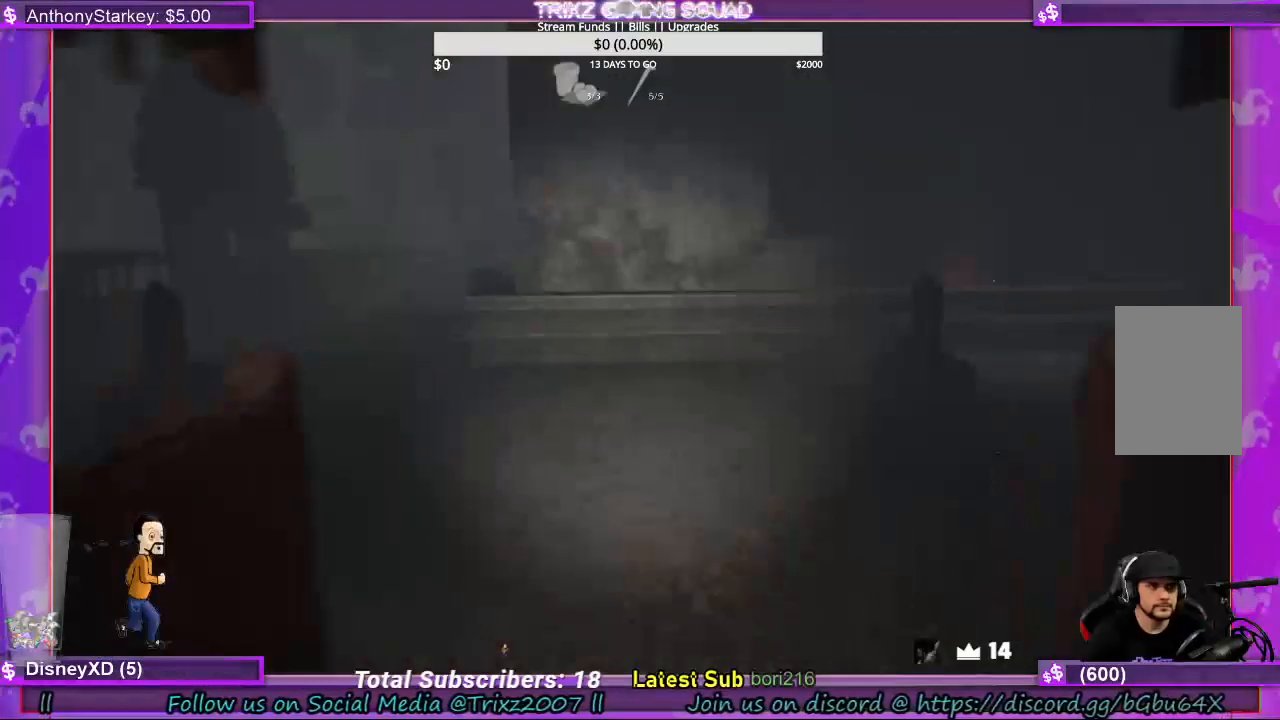
{"keys": ["shift", "w"], "mouse": [], "events": []}
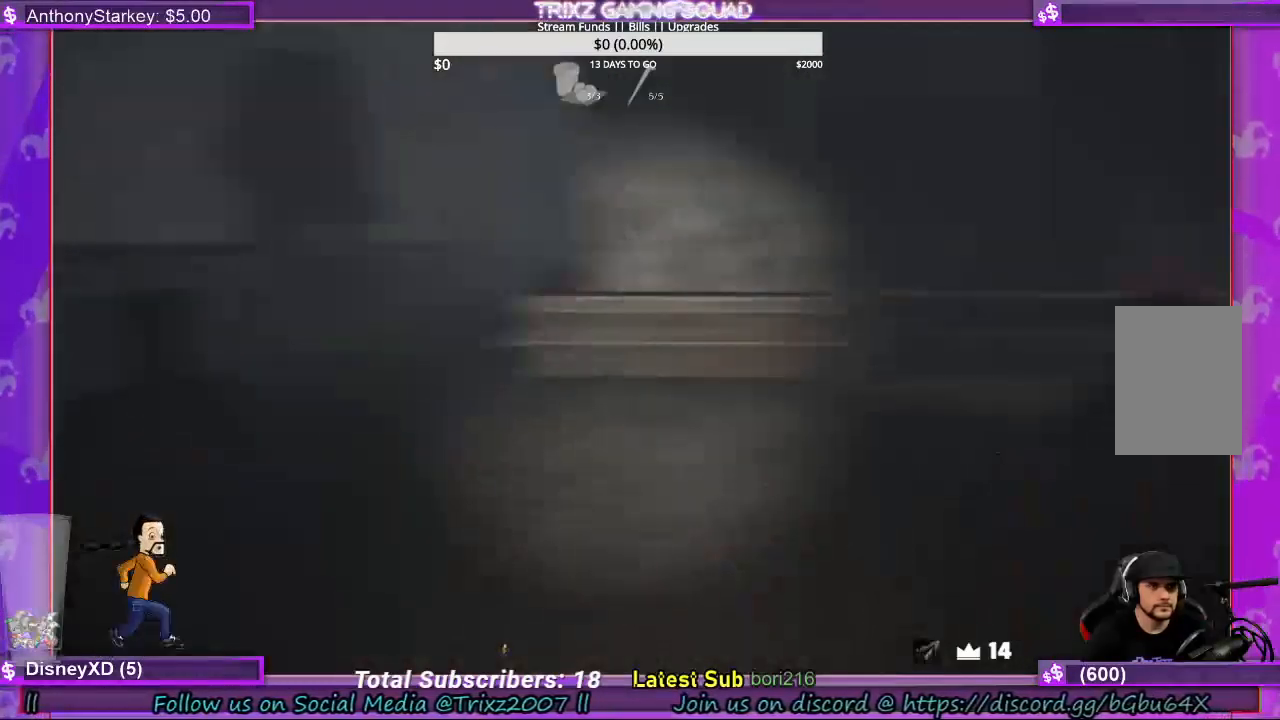
{"keys": ["a", "shift"], "mouse": [], "events": [[367, "a", "down"], [433, "w", "up"]]}
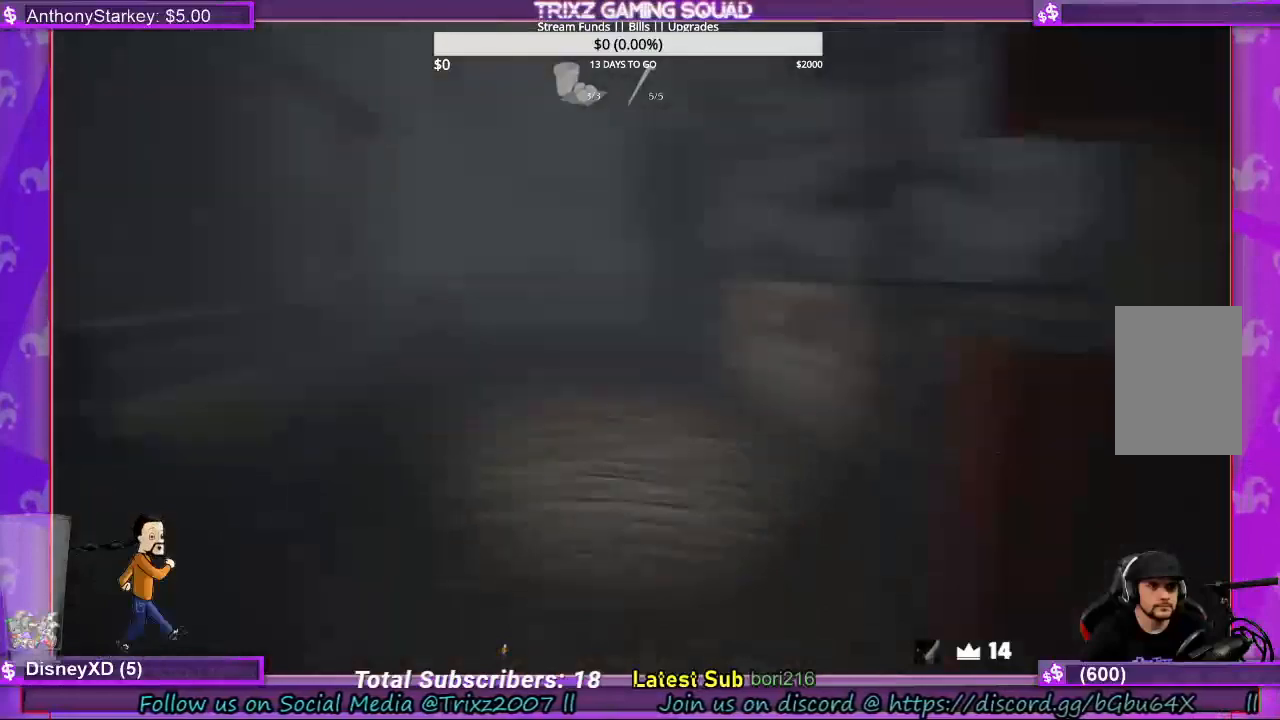
{"keys": ["a", "shift"], "mouse": [], "events": []}
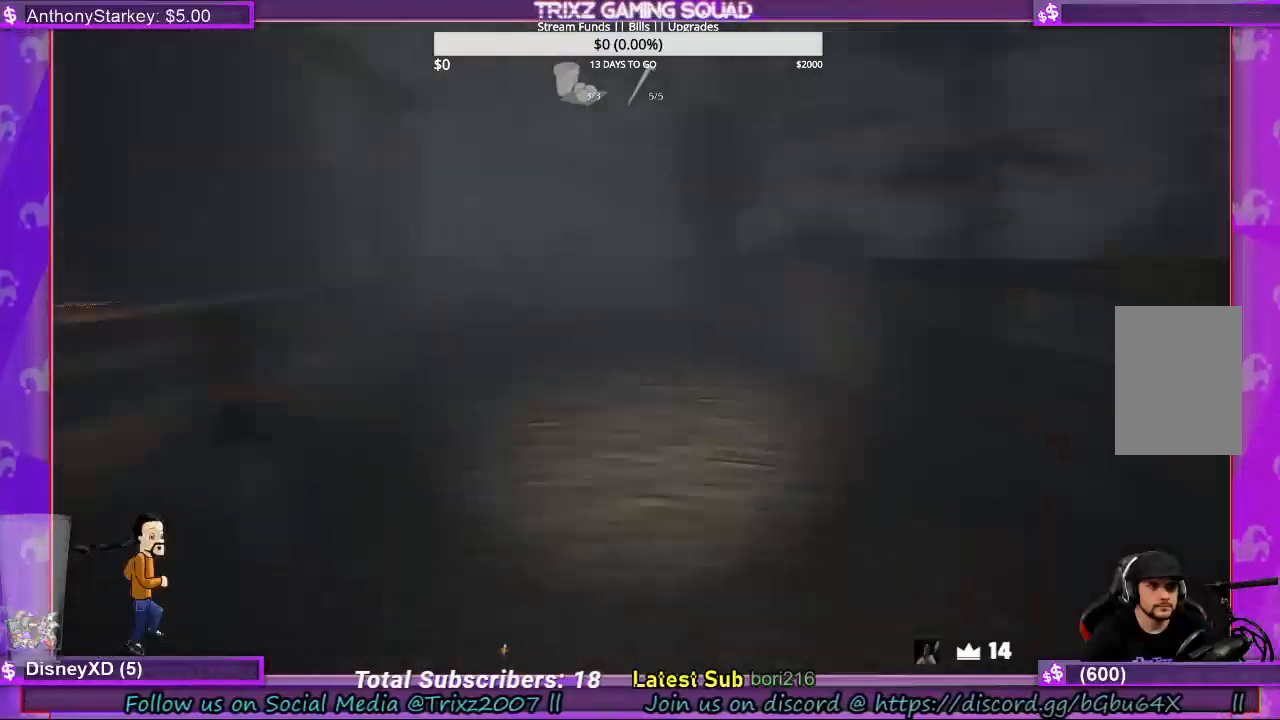
{"keys": ["a", "shift"], "mouse": [], "events": []}
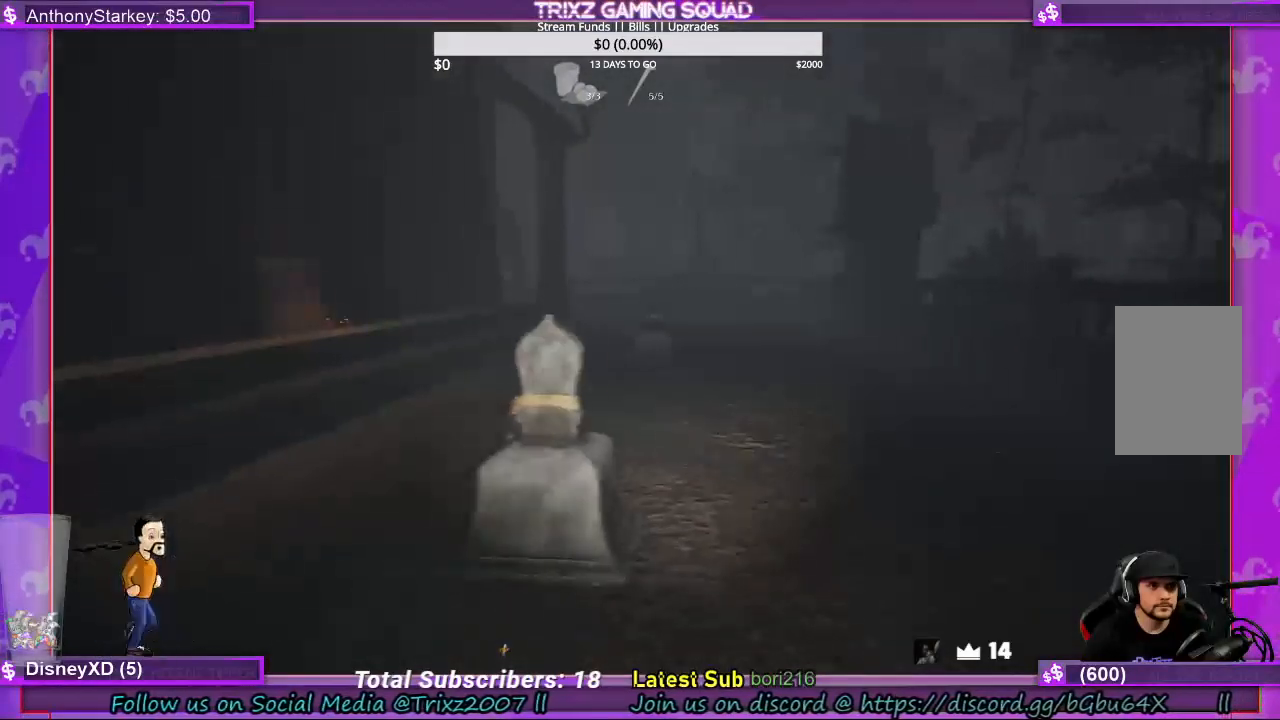
{"keys": ["a", "shift", "w"], "mouse": [], "events": [[500, "w", "down"]]}
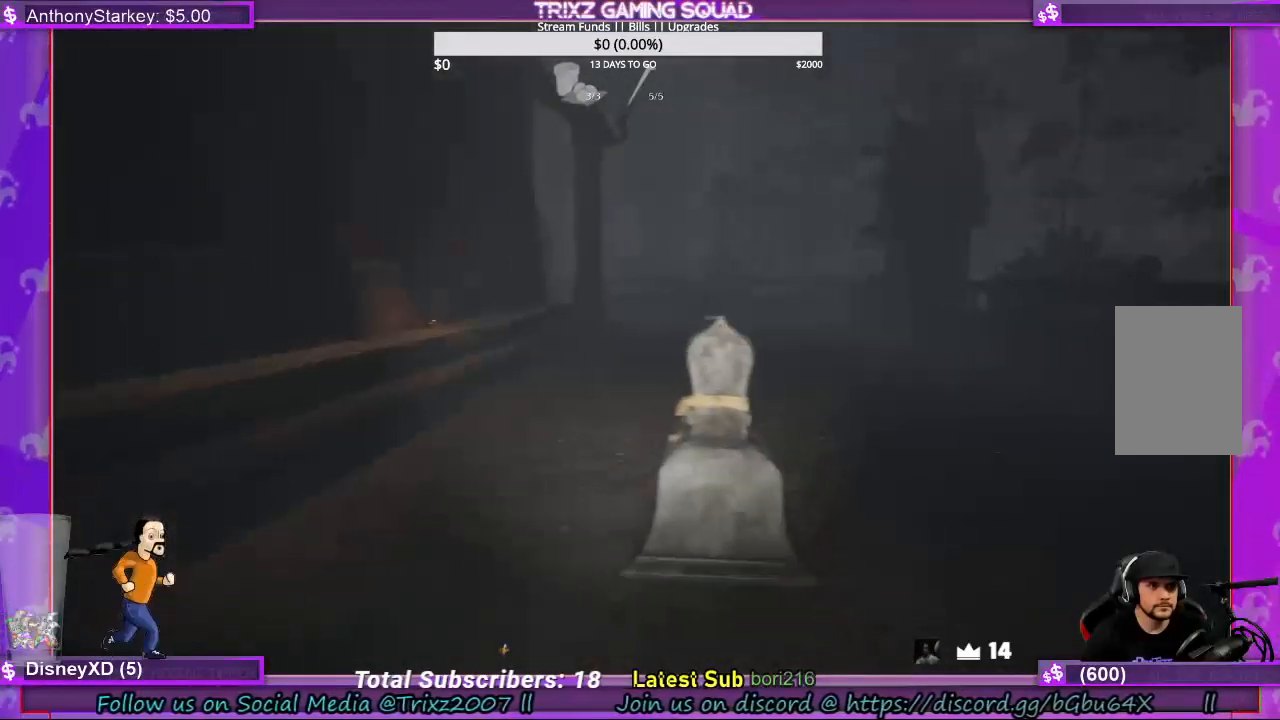
{"keys": ["a", "shift"], "mouse": [], "events": [[367, "w", "up"]]}
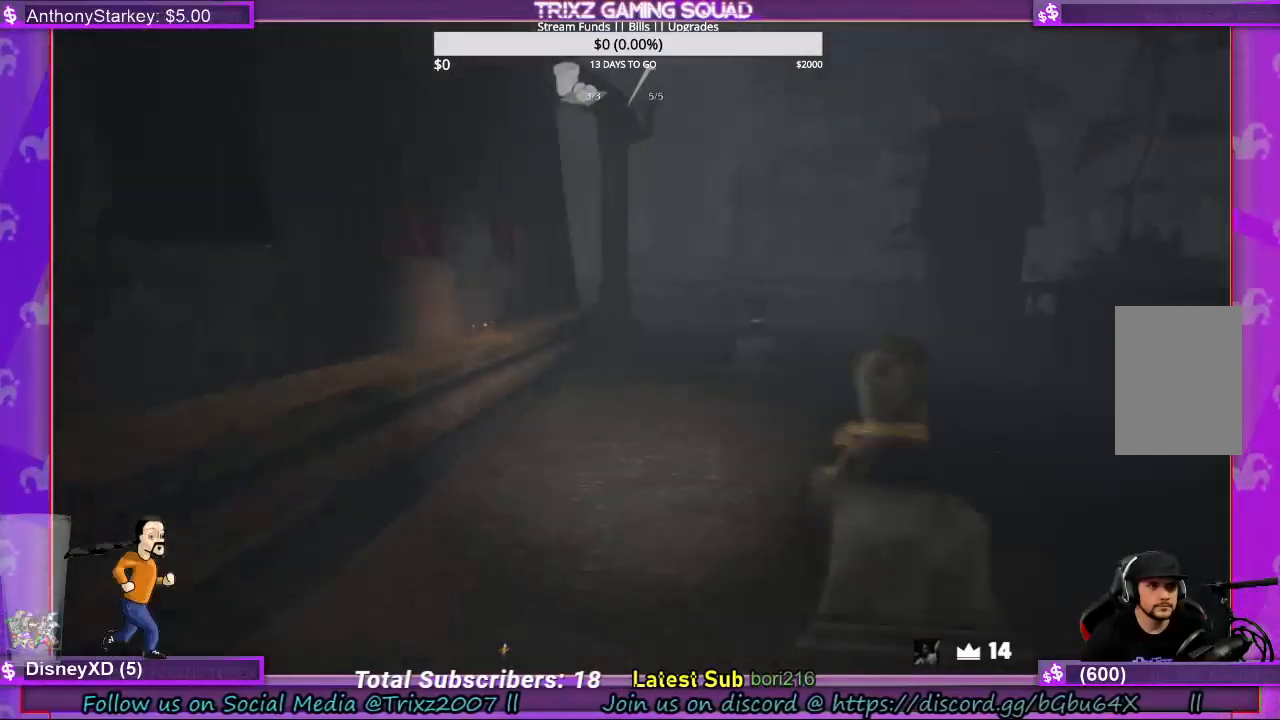
{"keys": ["a", "shift"], "mouse": [], "events": []}
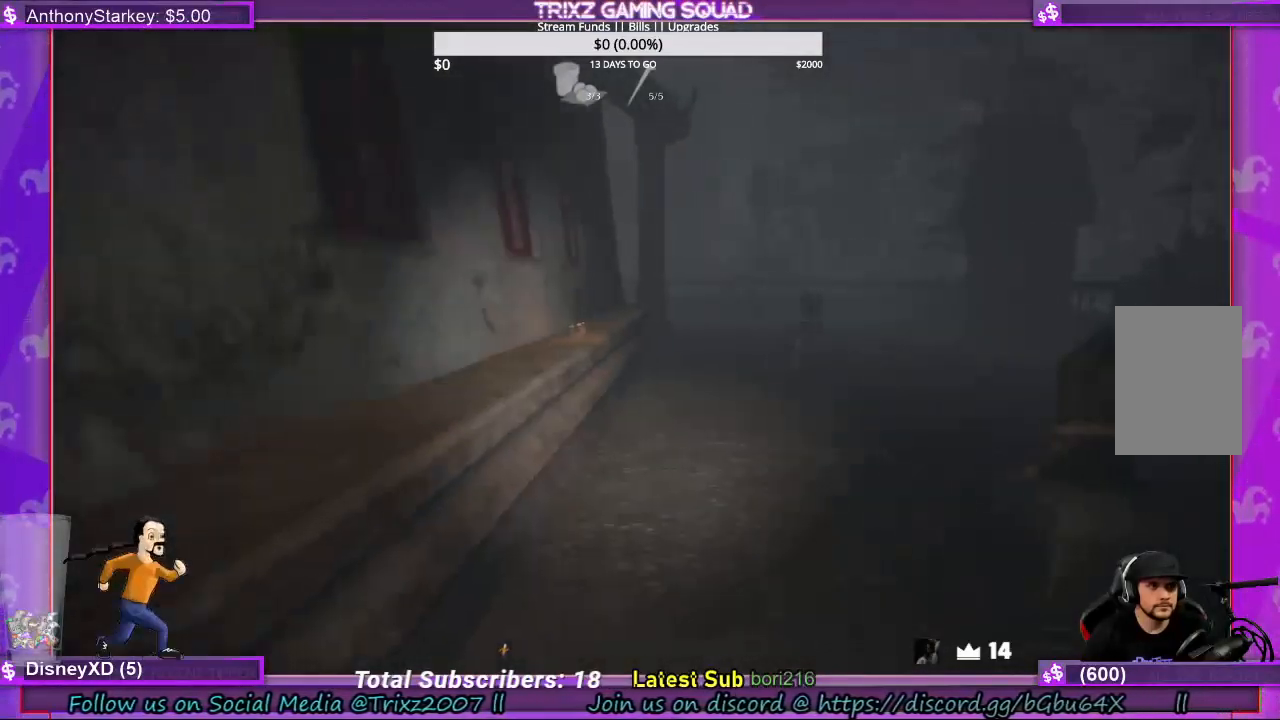
{"keys": ["a", "shift"], "mouse": [], "events": []}
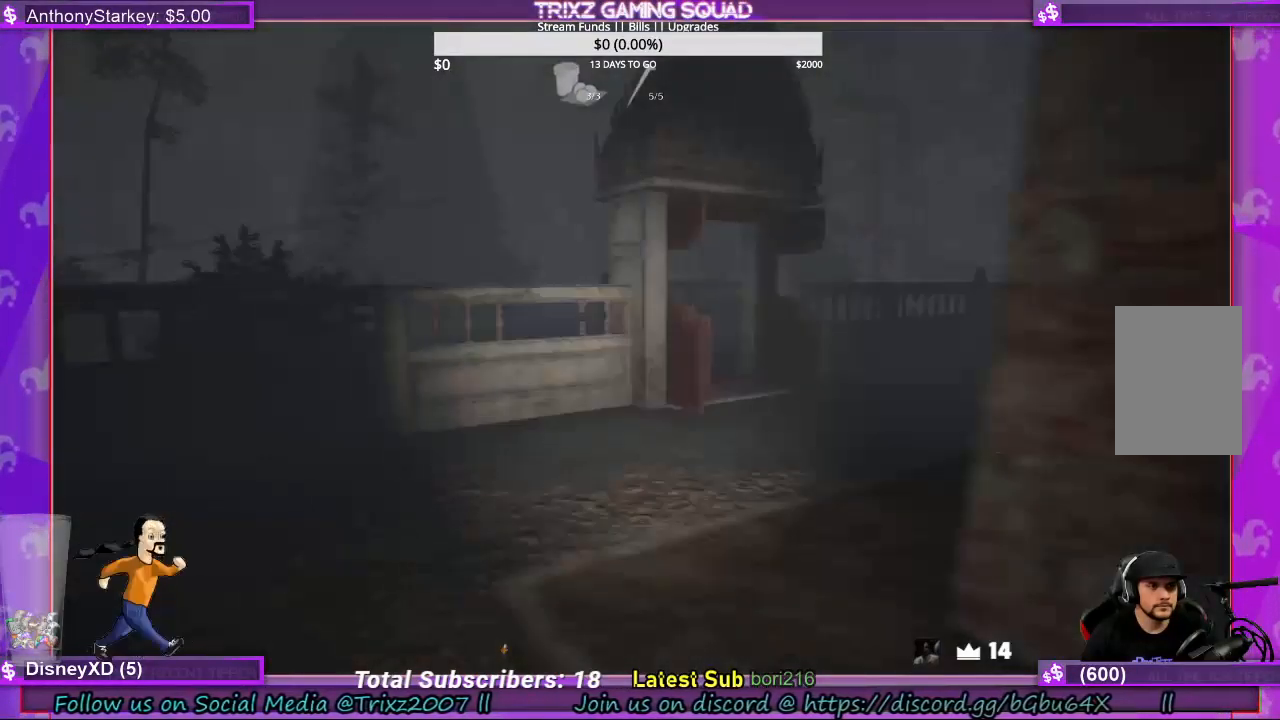
{"keys": ["a", "shift", "w"], "mouse": [], "events": [[33, "w", "down"]]}
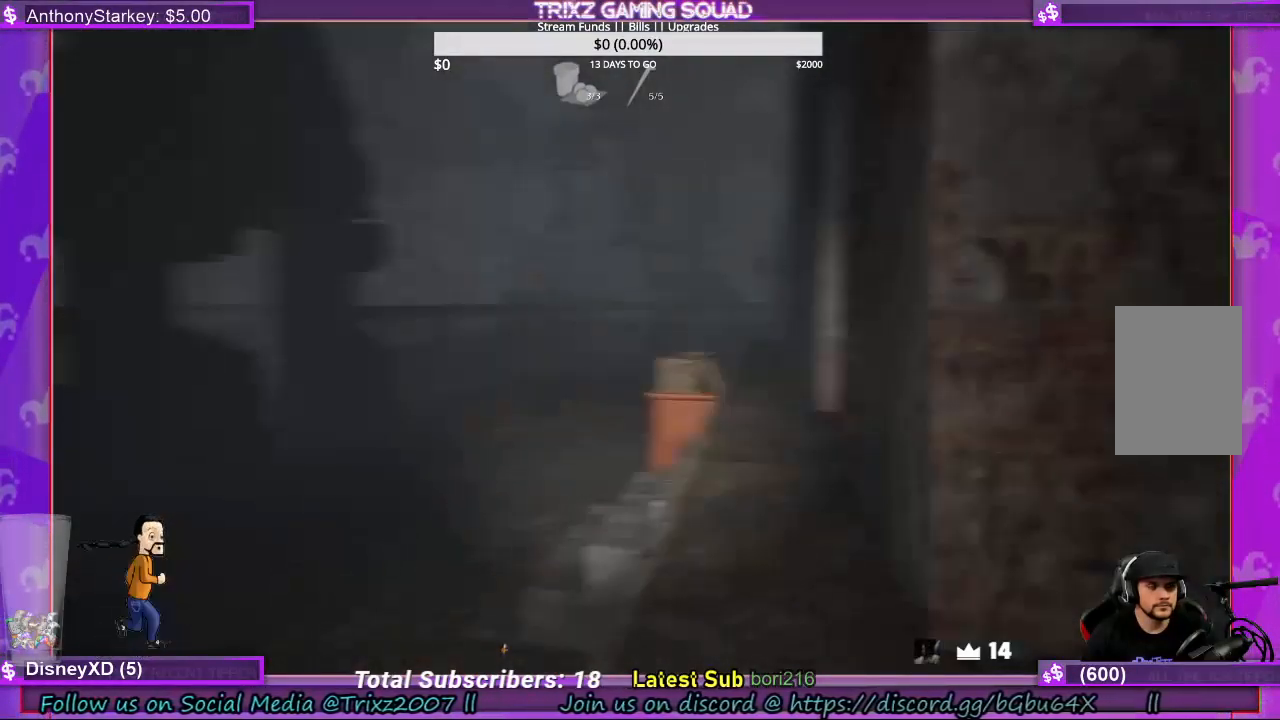
{"keys": ["a", "shift", "w"], "mouse": [], "events": []}
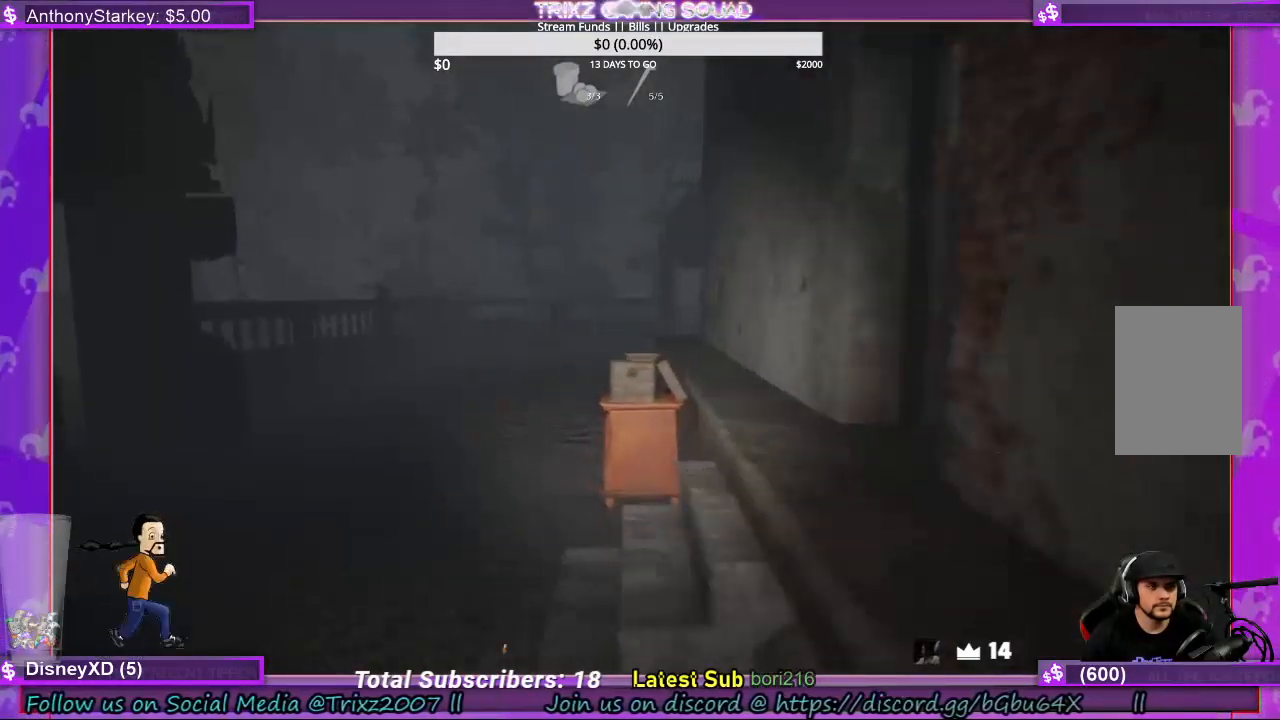
{"keys": ["a", "shift", "w"], "mouse": [], "events": []}
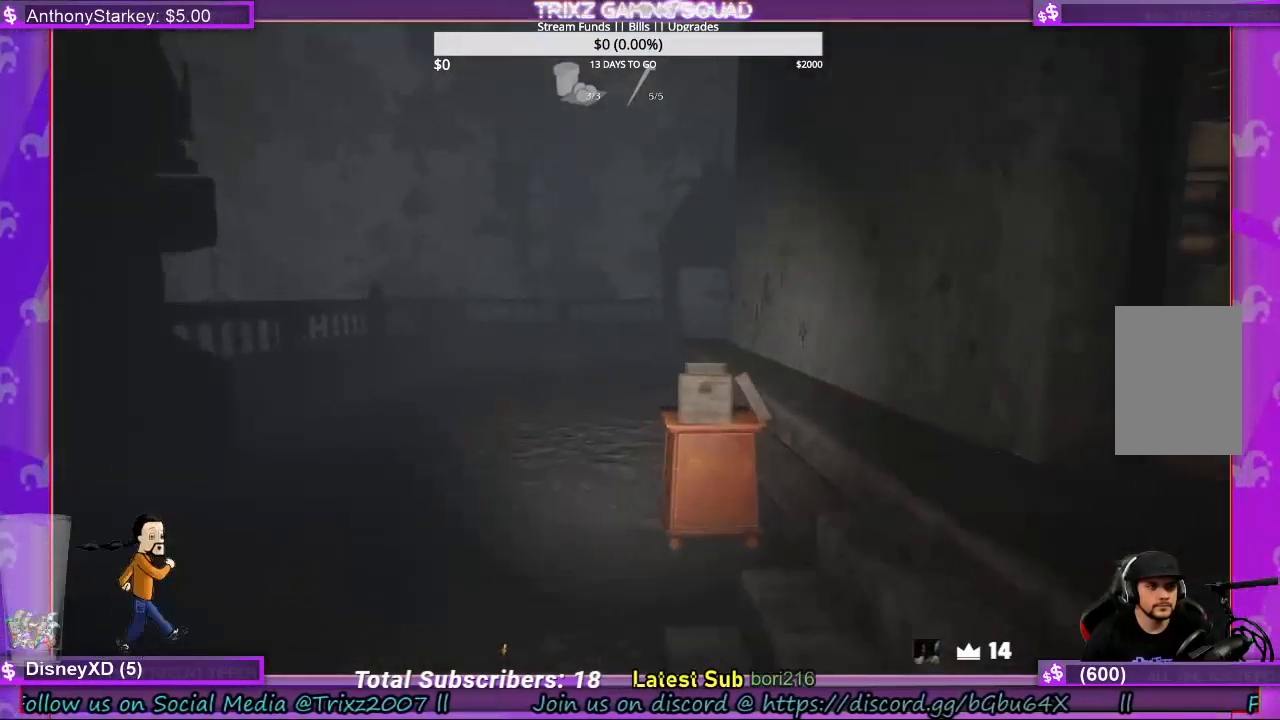
{"keys": ["shift", "w"], "mouse": [], "events": [[433, "a", "up"]]}
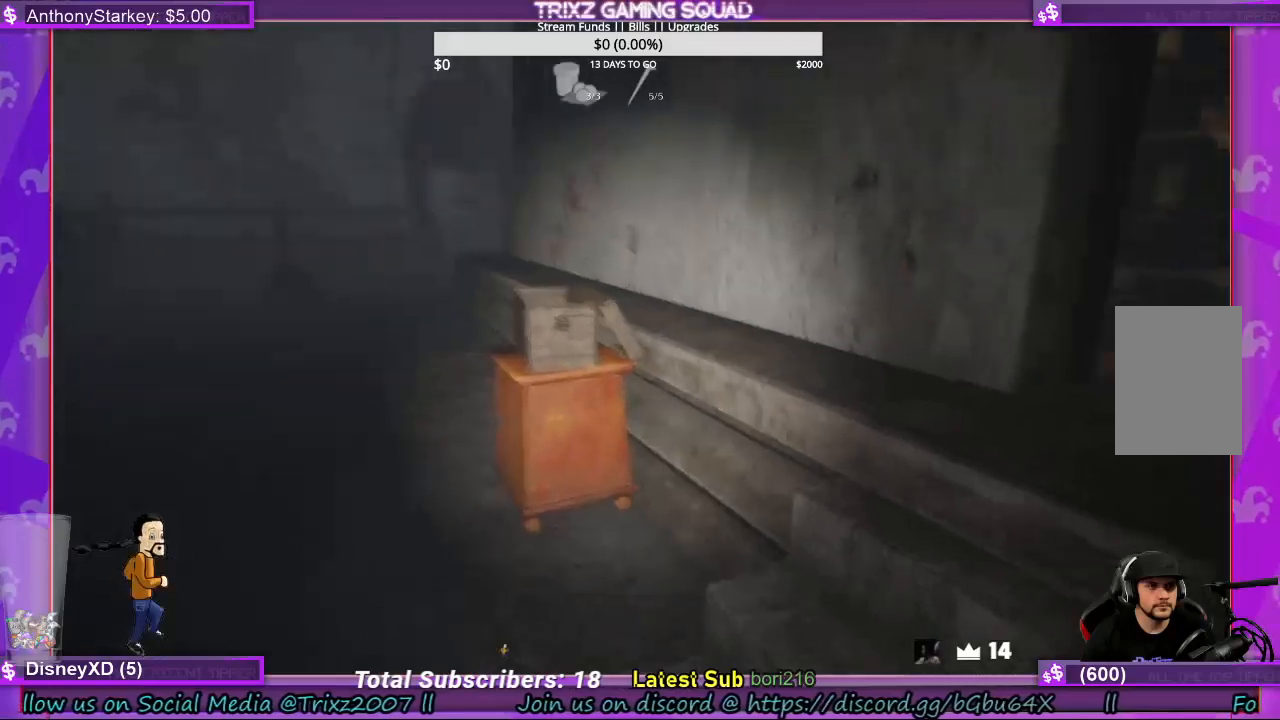
{"keys": ["shift", "w"], "mouse": [], "events": []}
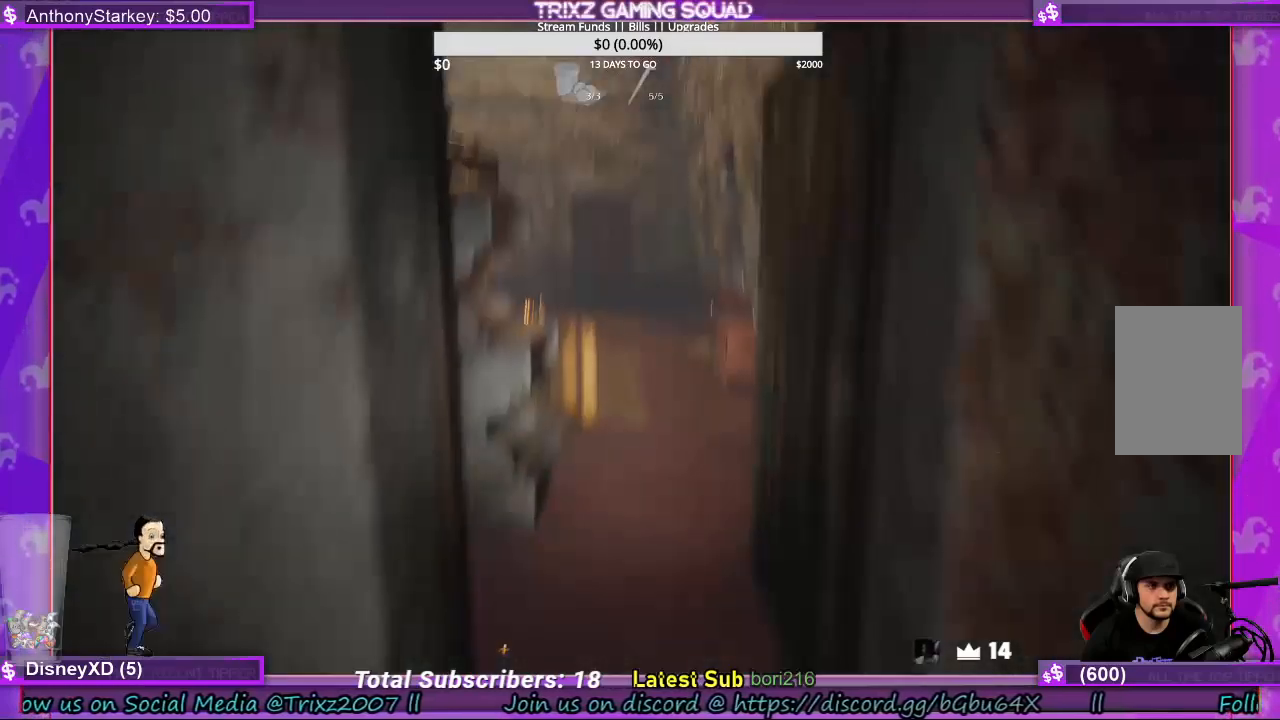
{"keys": ["shift", "w"], "mouse": [], "events": []}
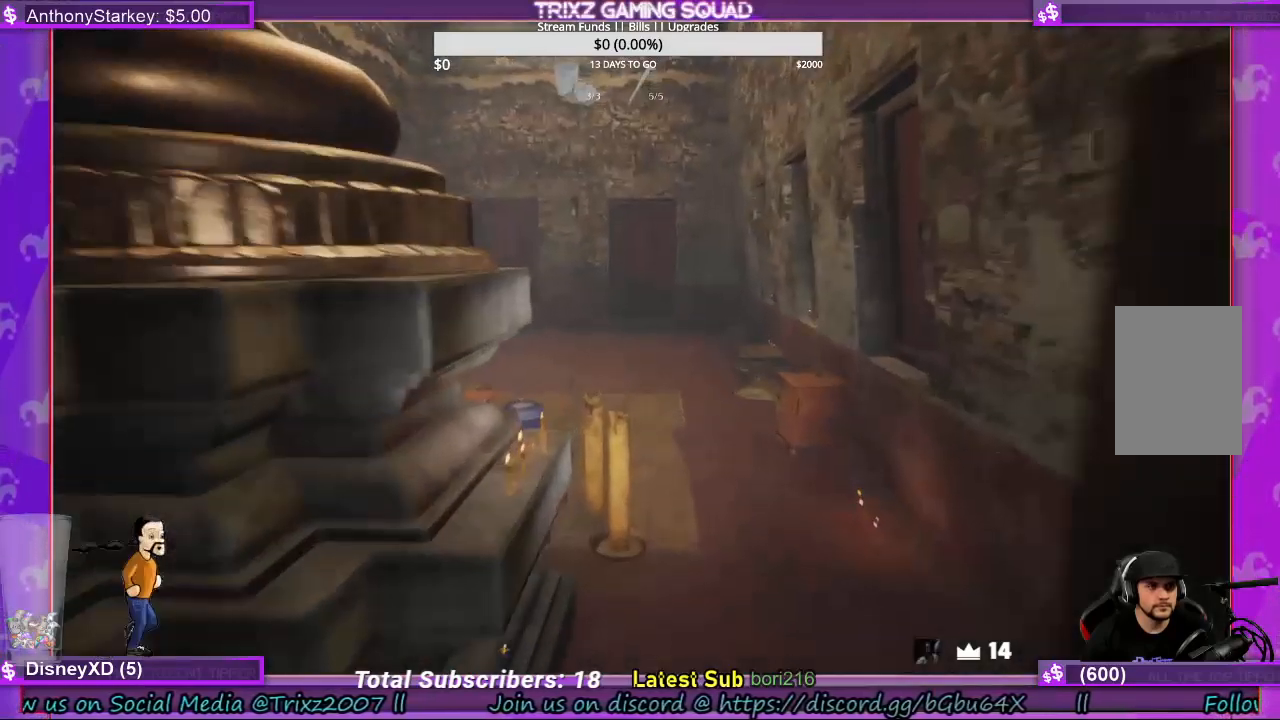
{"keys": ["d", "shift", "w"], "mouse": [], "events": [[400, "d", "down"]]}
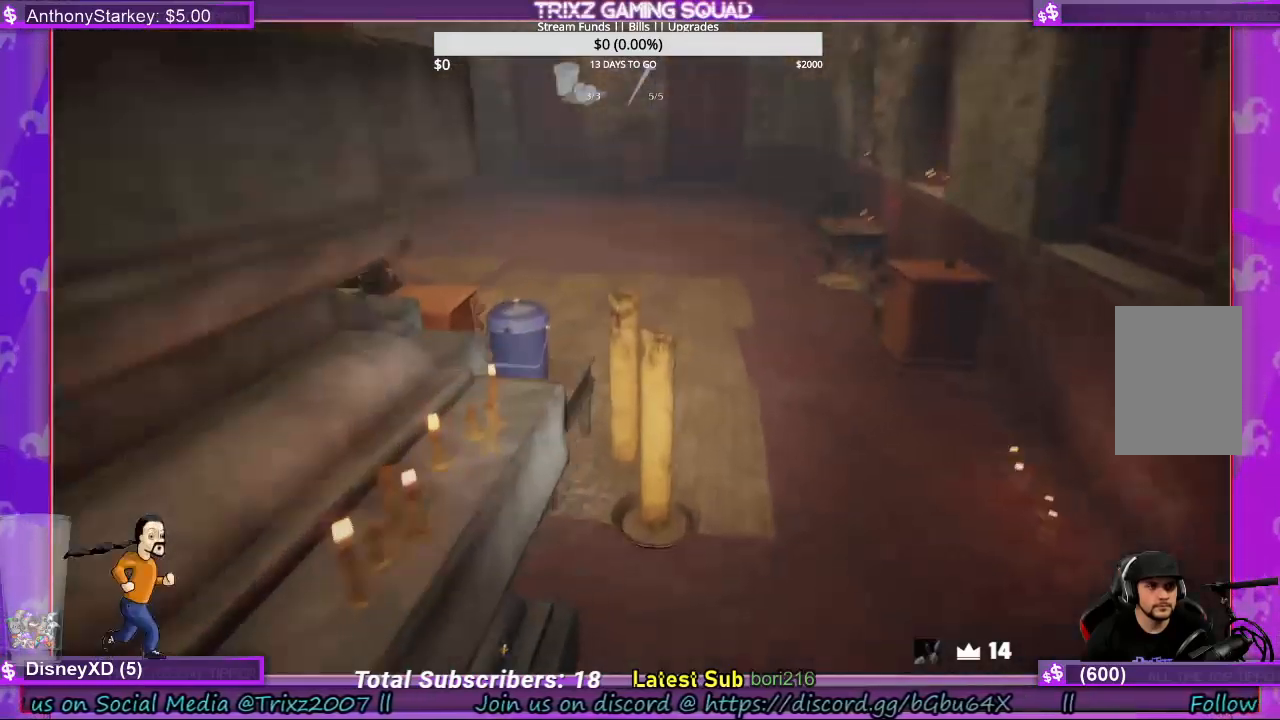
{"keys": ["shift", "w"], "mouse": [], "events": [[400, "d", "up"]]}
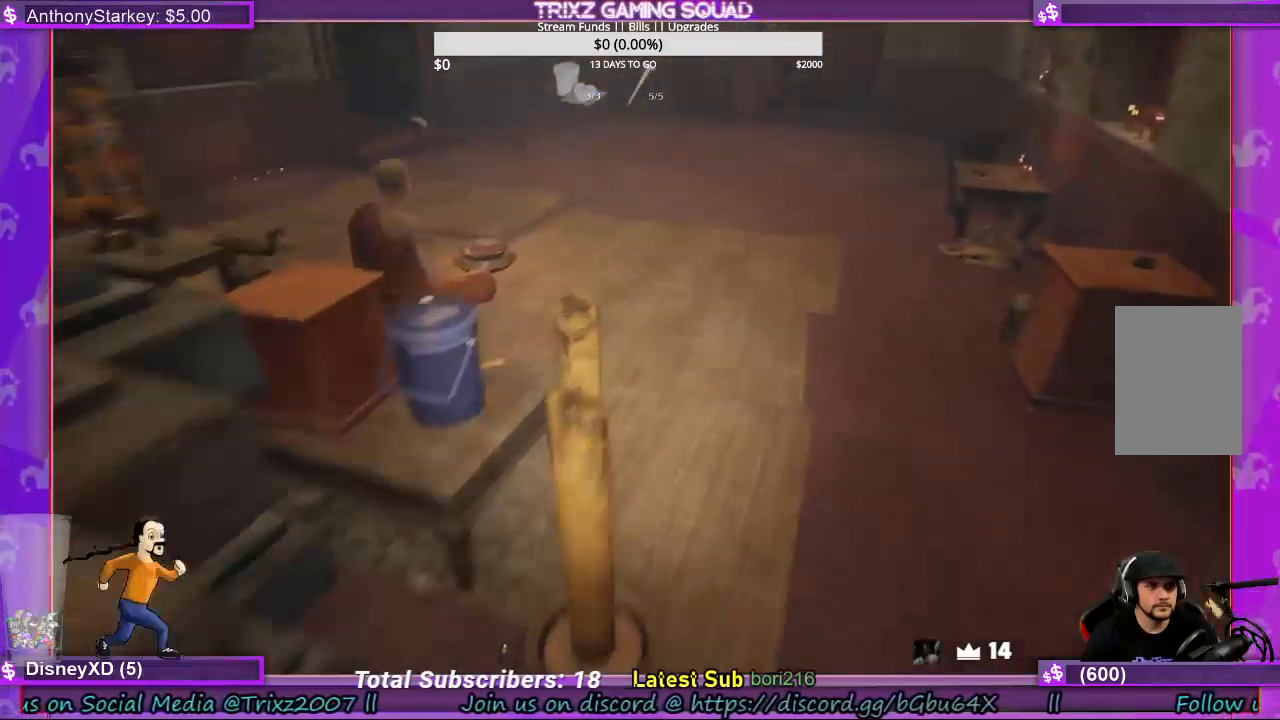
{"keys": ["shift", "w"], "mouse": [], "events": [[100, "d", "down"], [467, "d", "up"]]}
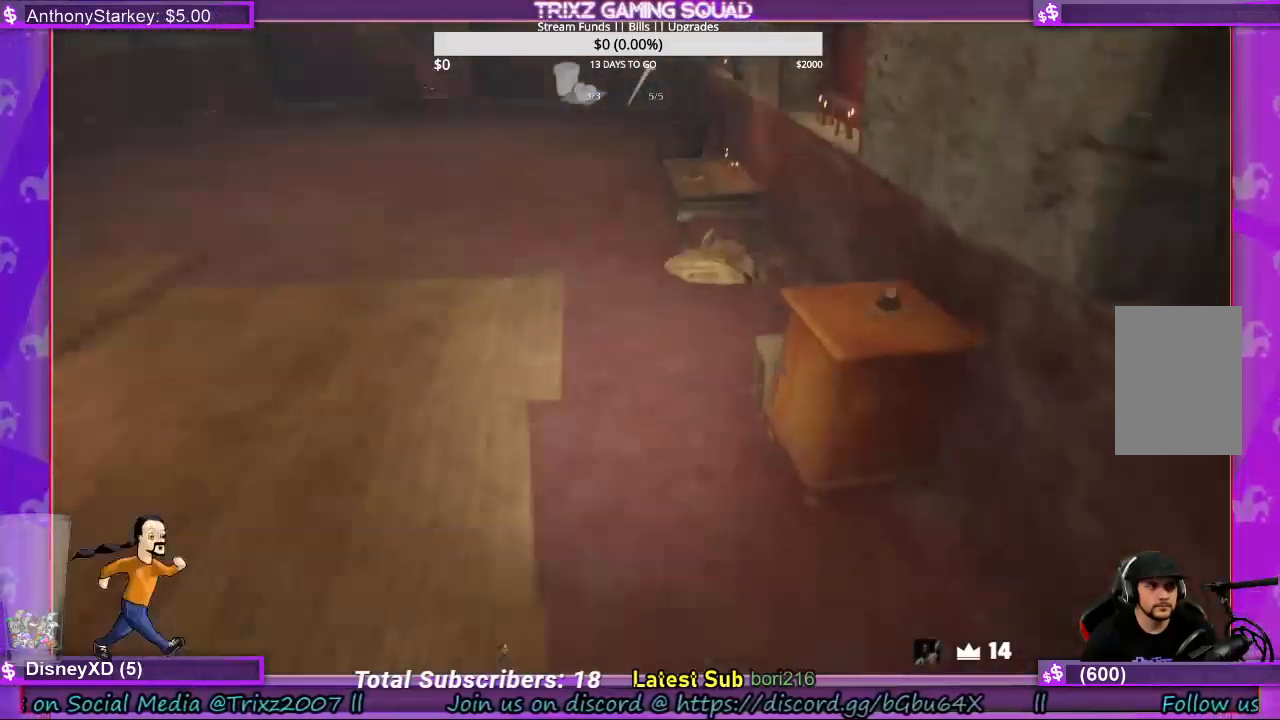
{"keys": ["d", "shift", "w"], "mouse": [], "events": [[467, "d", "down"]]}
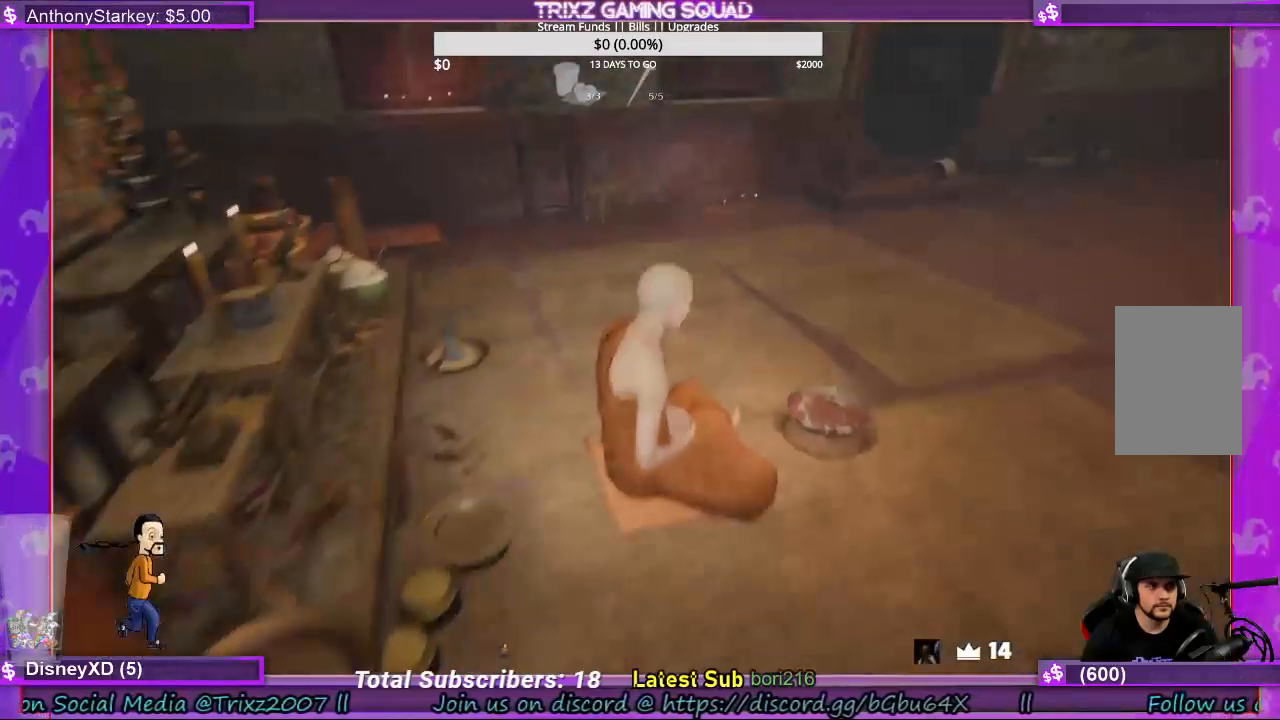
{"keys": ["w"], "mouse": ["left"], "events": [[333, "mouse_left", "down"], [467, "d", "up"], [500, "shift", "up"]]}
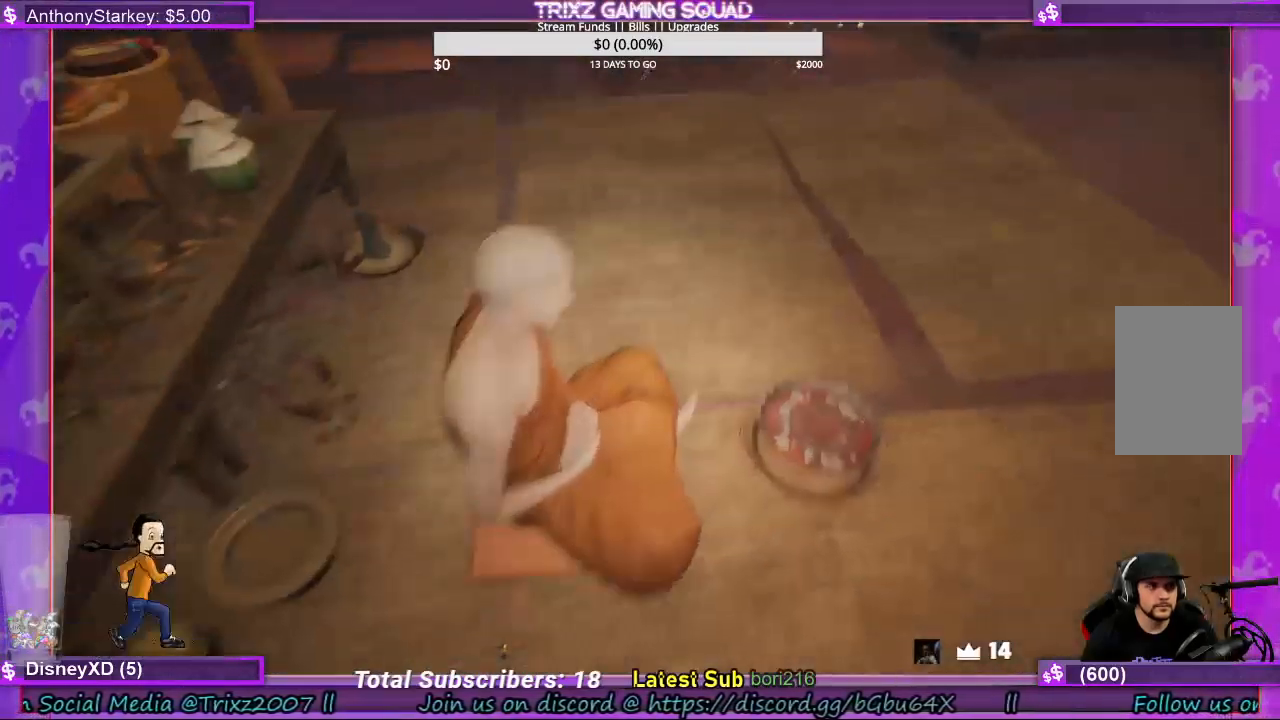
{"keys": [], "mouse": [], "events": [[33, "mouse_left", "up"], [100, "w", "up"], [133, "w", "down"], [167, "mouse_left", "down"], [200, "e", "down"], [300, "w", "up"], [333, "mouse_left", "up"], [367, "e", "up"]]}
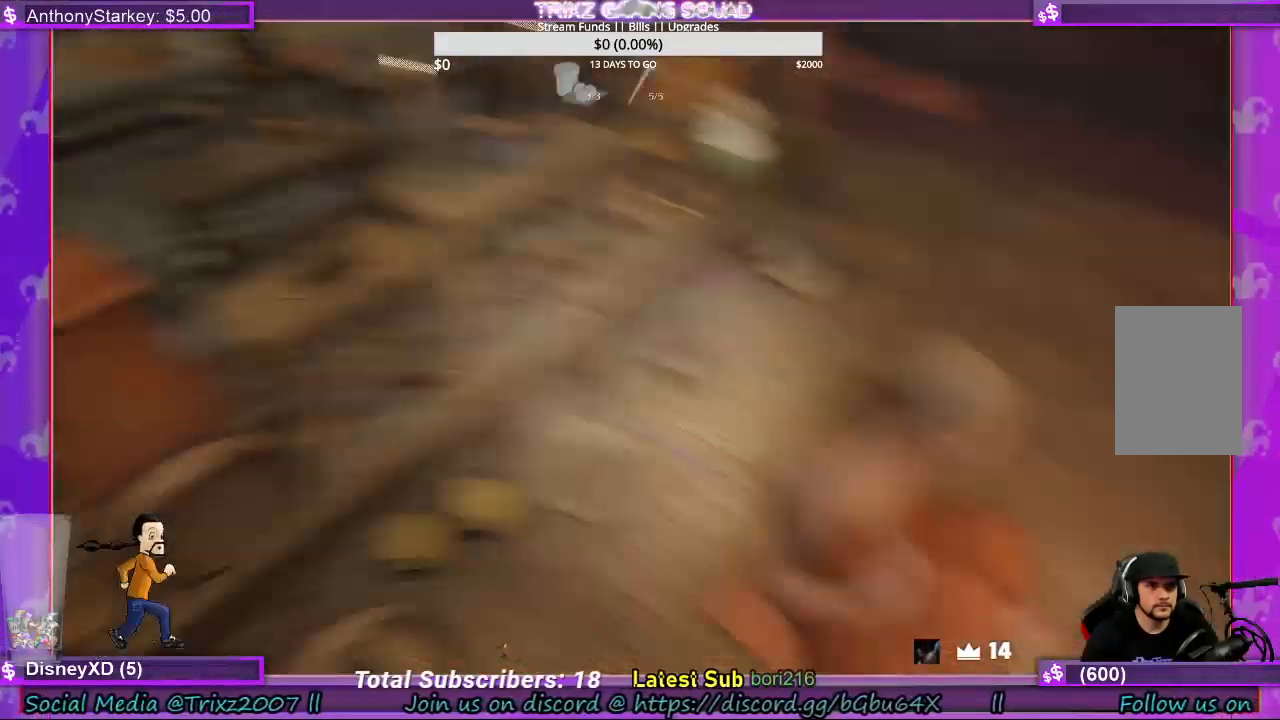
{"keys": ["a", "w"], "mouse": [], "events": [[267, "w", "down"], [367, "a", "down"]]}
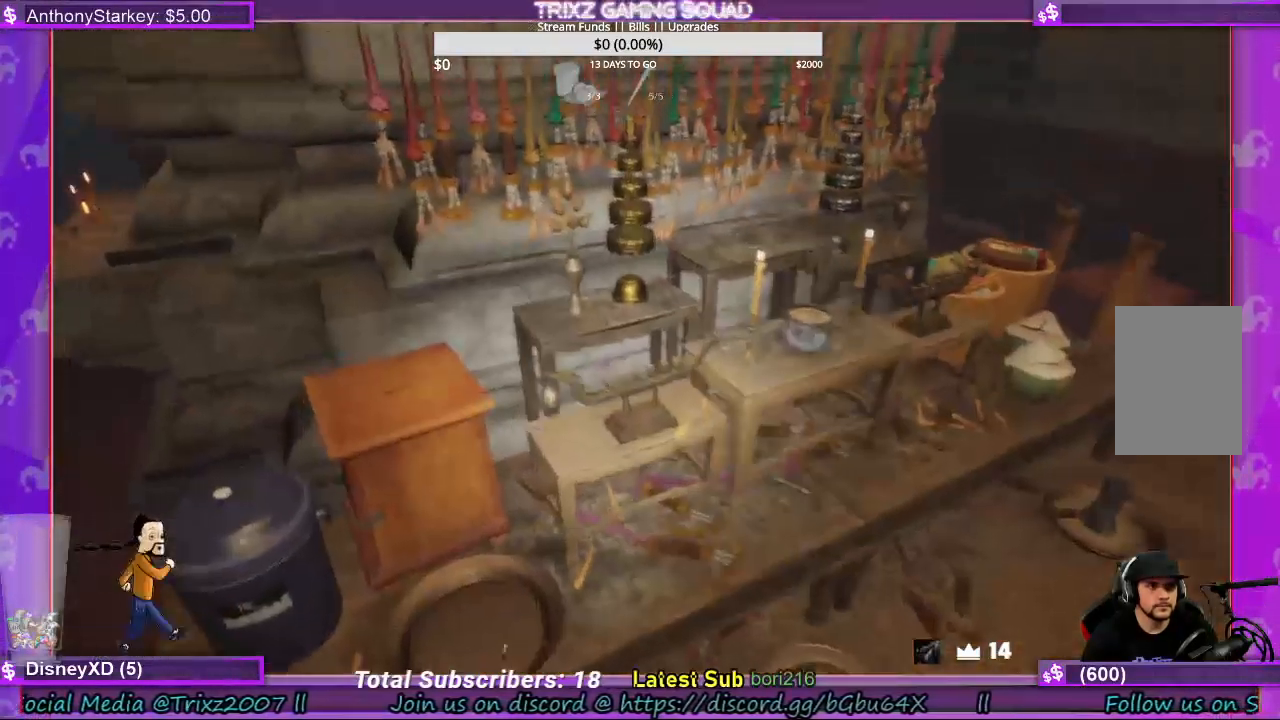
{"keys": [], "mouse": [], "events": [[33, "shift", "down"], [167, "a", "up"], [167, "shift", "up"], [167, "w", "up"]]}
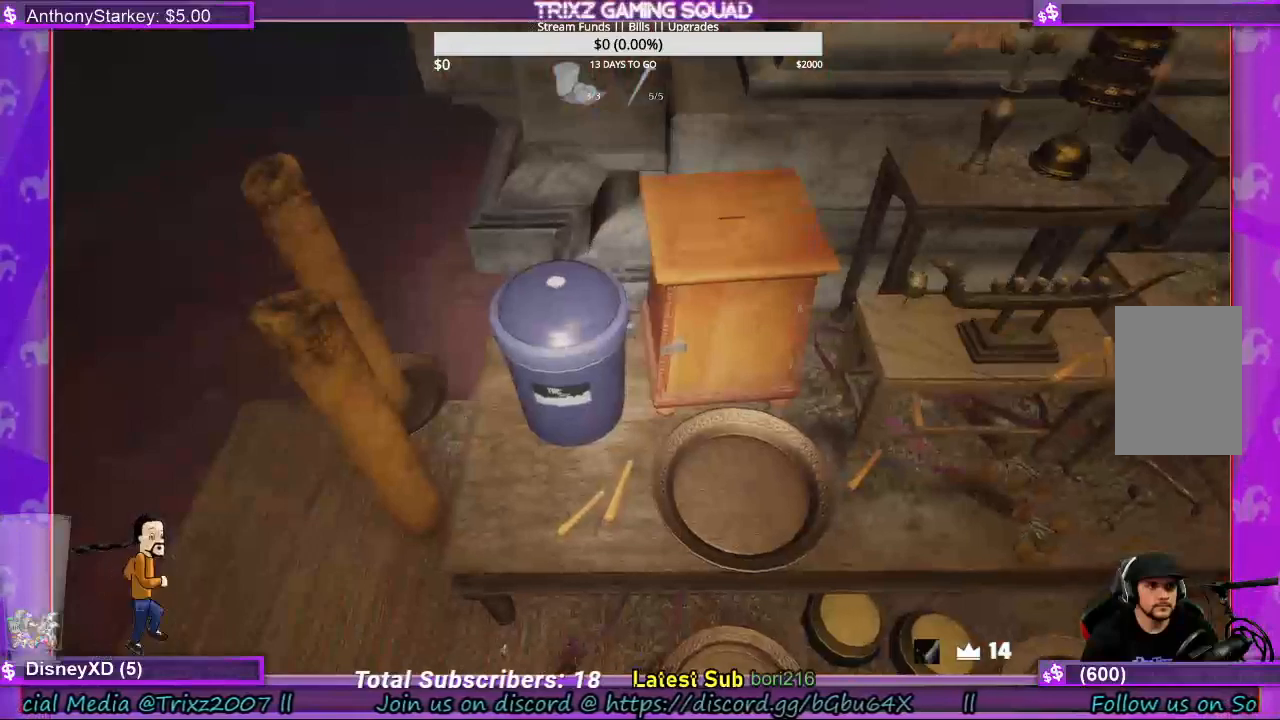
{"keys": [], "mouse": [], "events": [[233, "e", "down"], [333, "mouse_left", "down"], [400, "e", "up"], [433, "mouse_left", "up"]]}
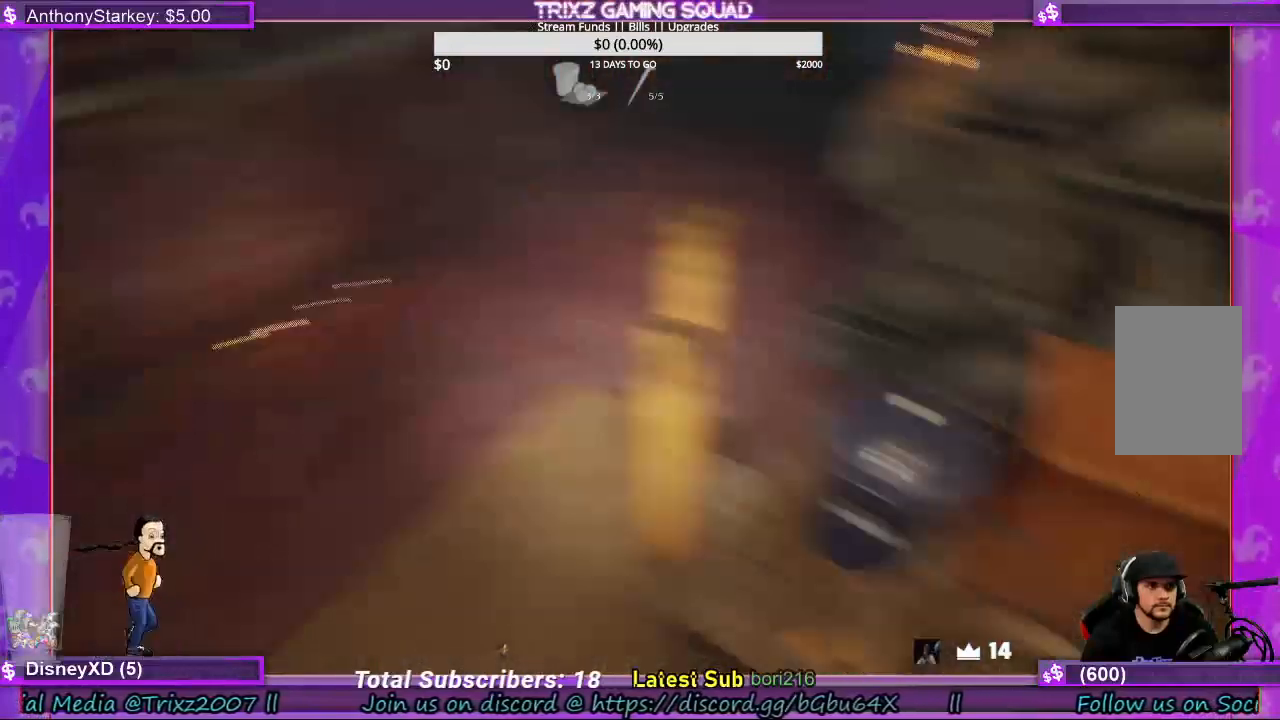
{"keys": ["shift", "w"], "mouse": [], "events": [[33, "w", "down"], [400, "shift", "down"]]}
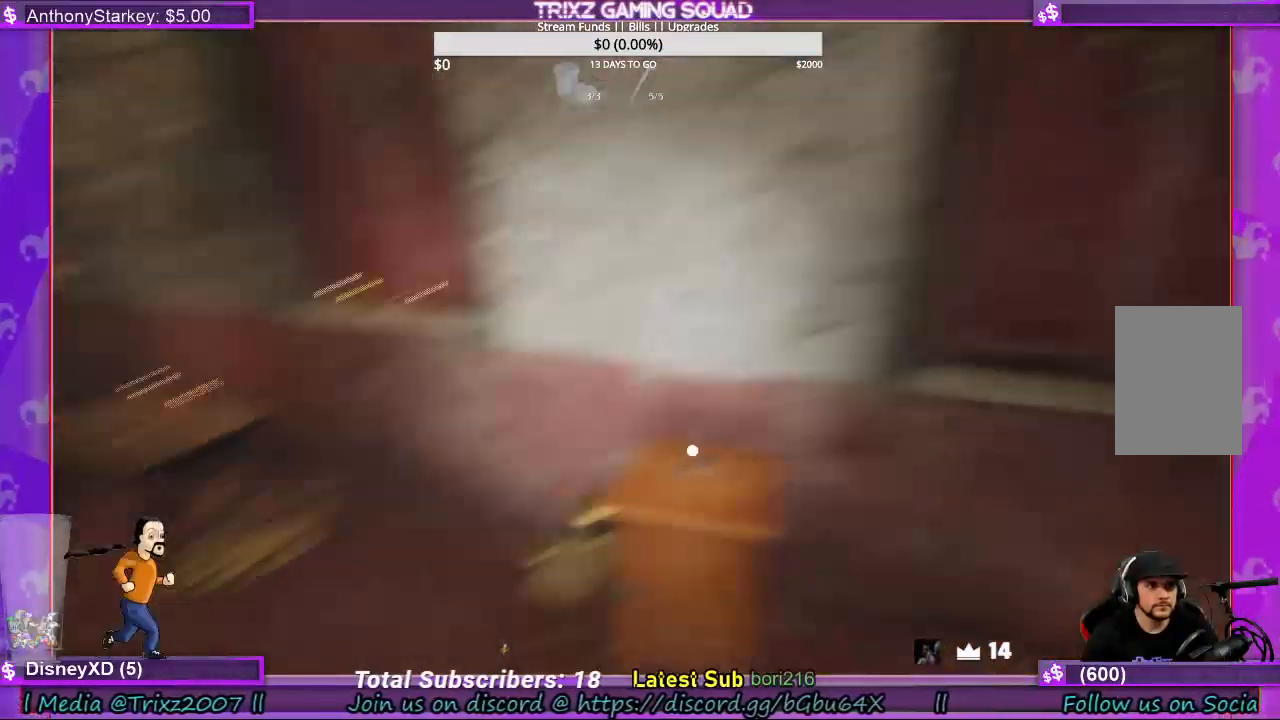
{"keys": ["shift", "w"], "mouse": [], "events": []}